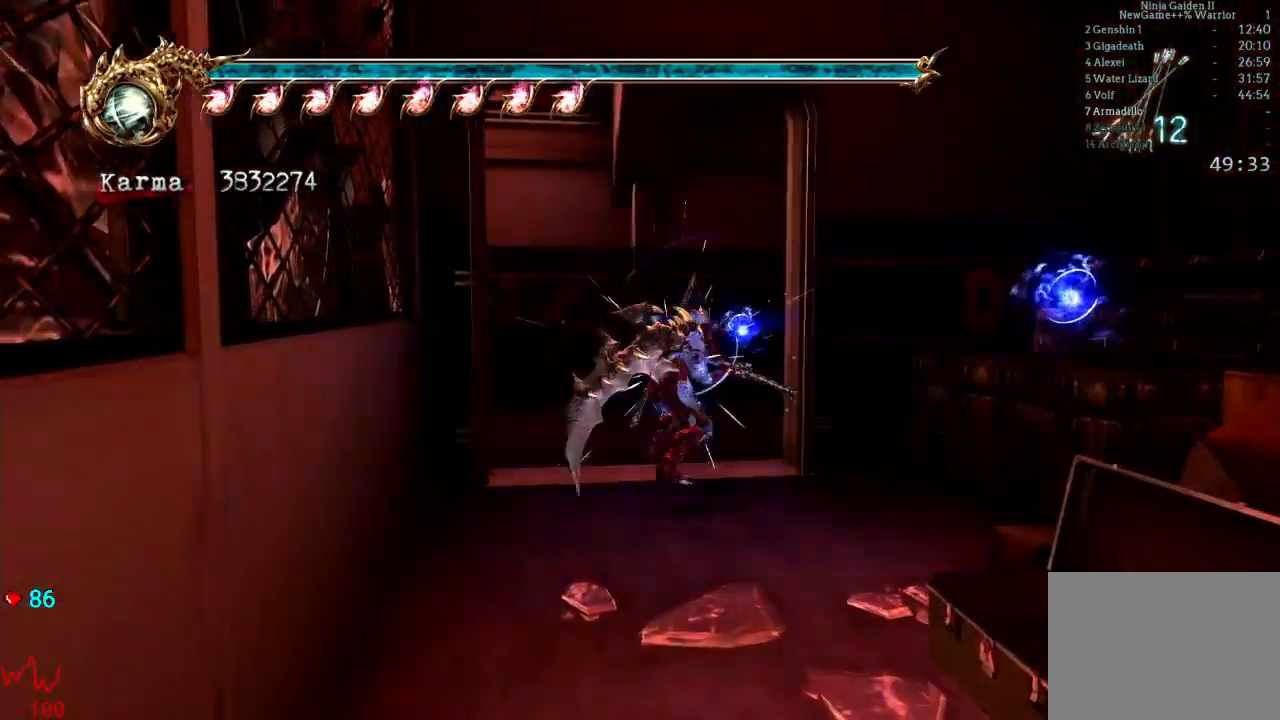
Gameplay with a controller (Xbox layout); each line is a JSON object with the inputs held at the frame after it (dt_ms = milliseconds from this image to that frame). "events" lists button and stick changes between this image and that frame as [ms after this image, input, new state], when the widget could be followed in between. Not read: L3 R3.
{"dt_ms": 500, "buttons": ["L2"], "left_stick": "up-right", "right_stick": "center", "events": [[150, "A", "down"], [150, "R2", "down"], [383, "A", "up"], [433, "R2", "up"]]}
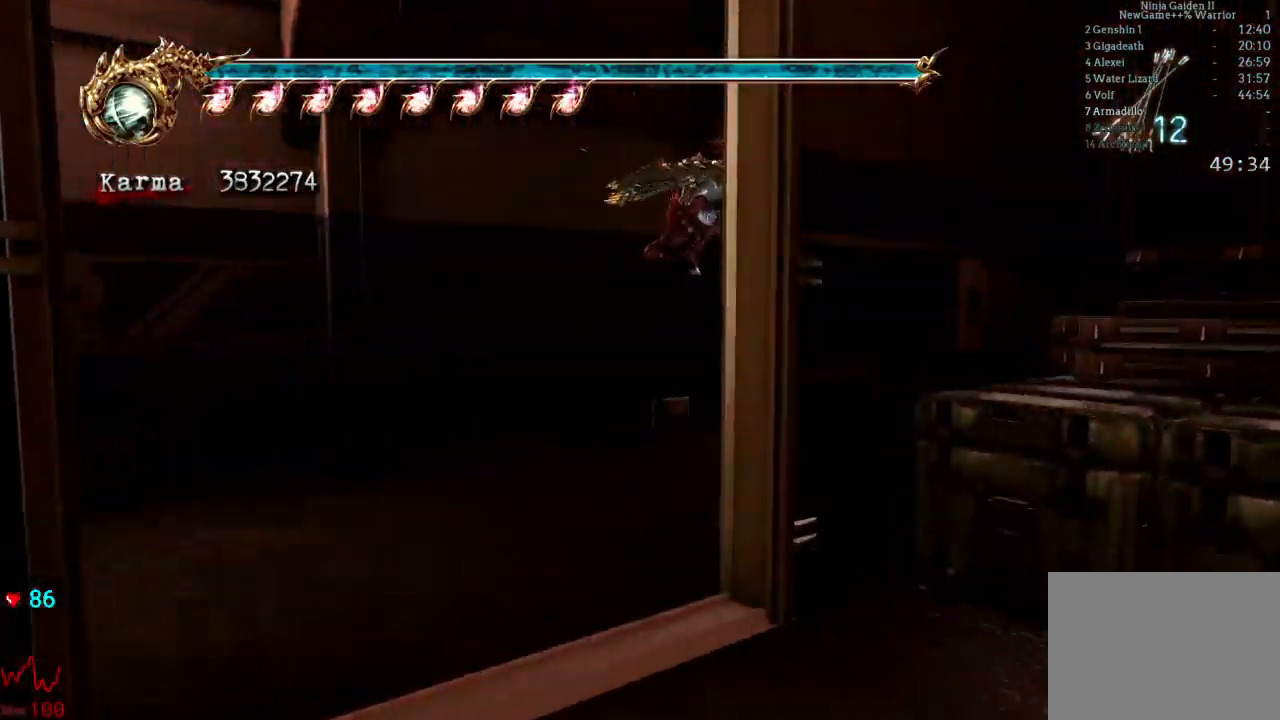
{"dt_ms": 500, "buttons": ["L2"], "left_stick": "up", "right_stick": "center", "events": [[250, "A", "down"], [333, "left_stick", "up"], [383, "A", "up"]]}
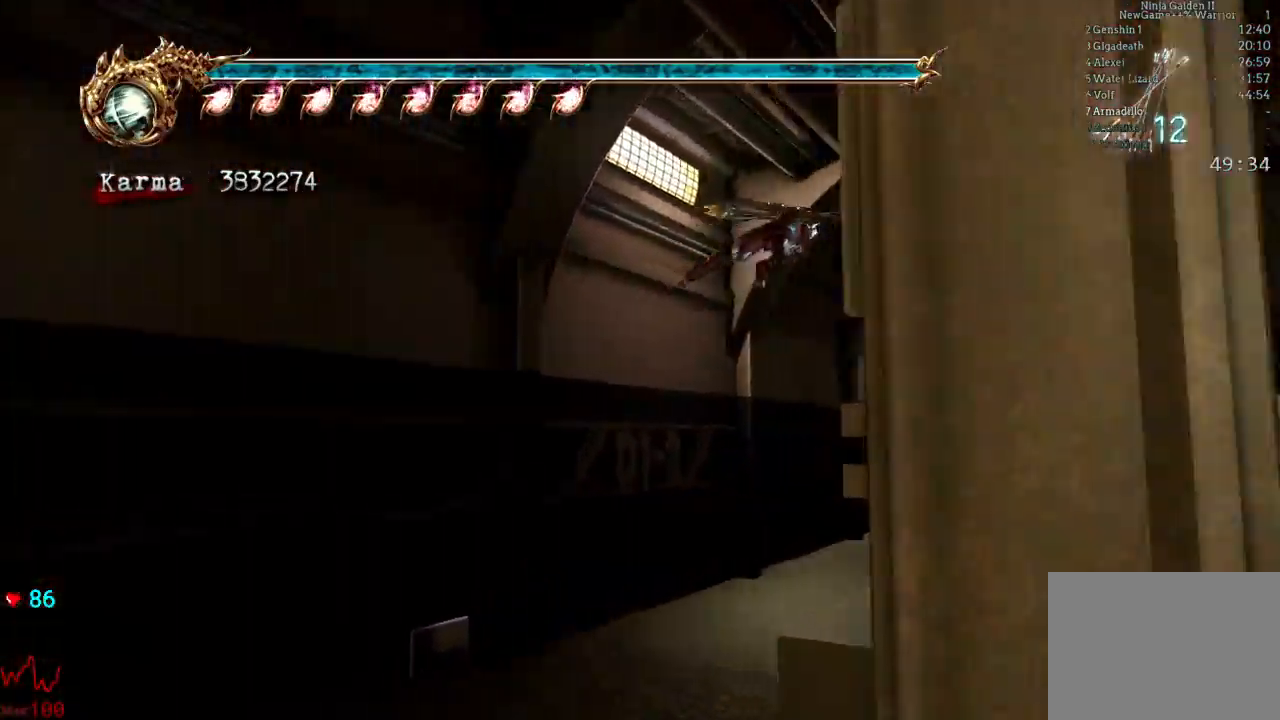
{"dt_ms": 500, "buttons": ["A", "L2"], "left_stick": "up-left", "right_stick": "center"}
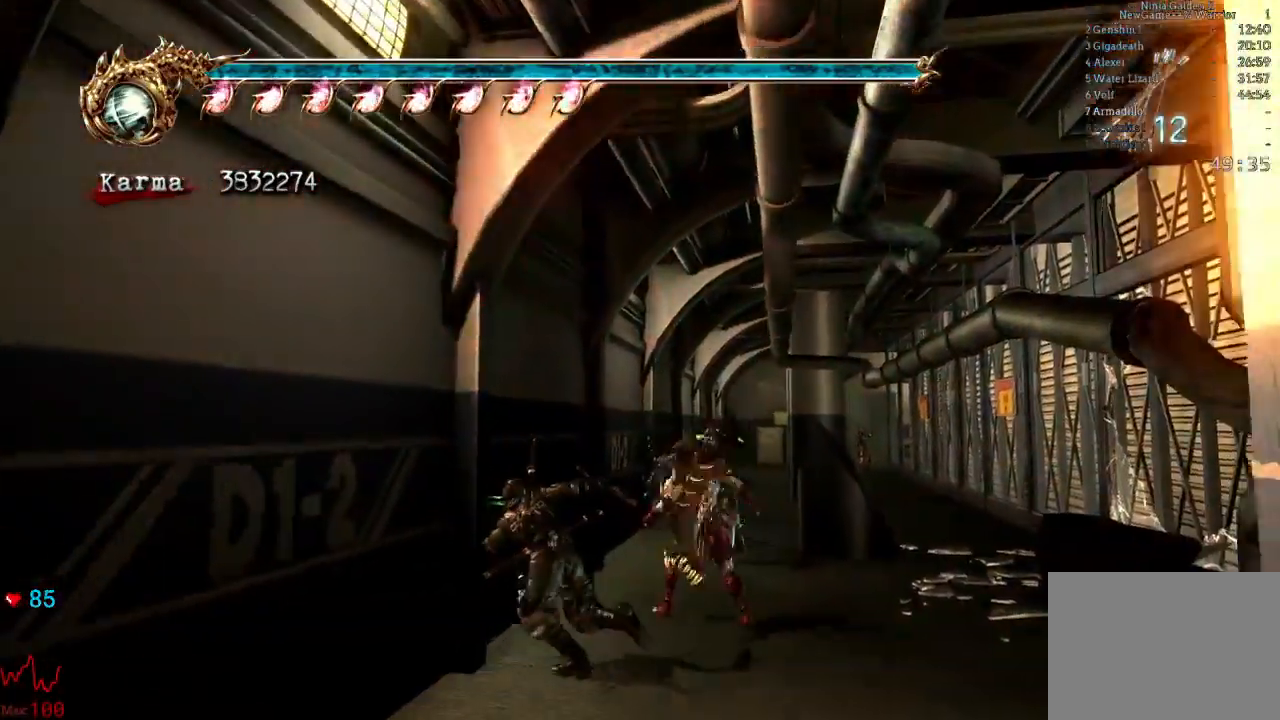
{"dt_ms": 500, "buttons": ["L2"], "left_stick": "up", "right_stick": "center", "events": [[317, "A", "up"], [500, "left_stick", "up"]]}
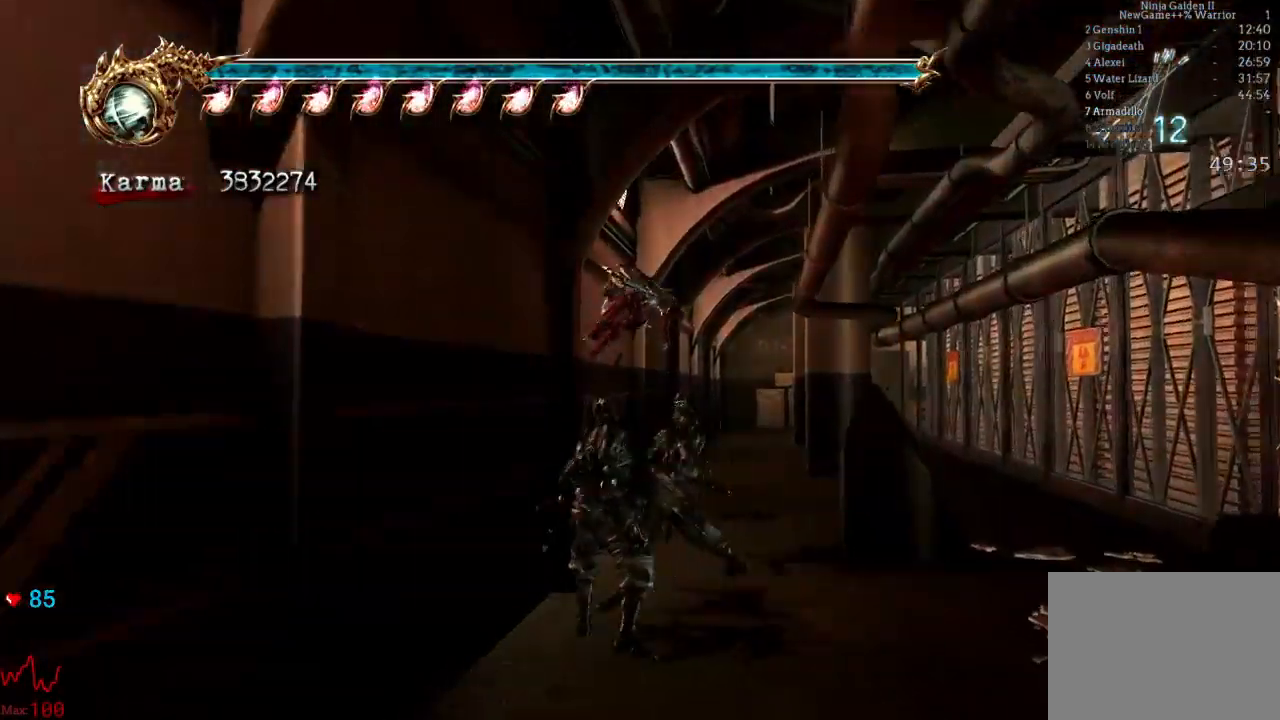
{"dt_ms": 500, "buttons": ["L2"], "left_stick": "up", "right_stick": "center", "events": [[100, "A", "down"], [233, "A", "up"]]}
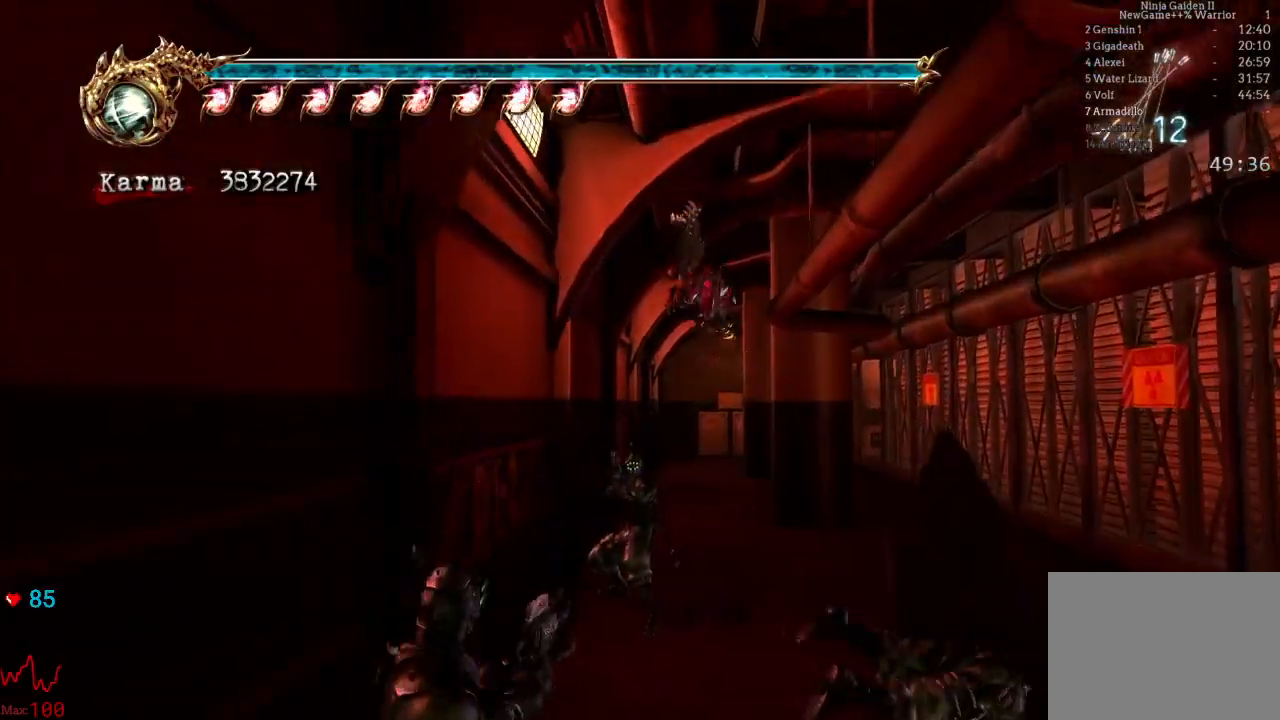
{"dt_ms": 500, "buttons": ["A", "L2"], "left_stick": "up", "right_stick": "center", "events": [[50, "L2", "up"], [183, "L2", "down"], [367, "A", "down"]]}
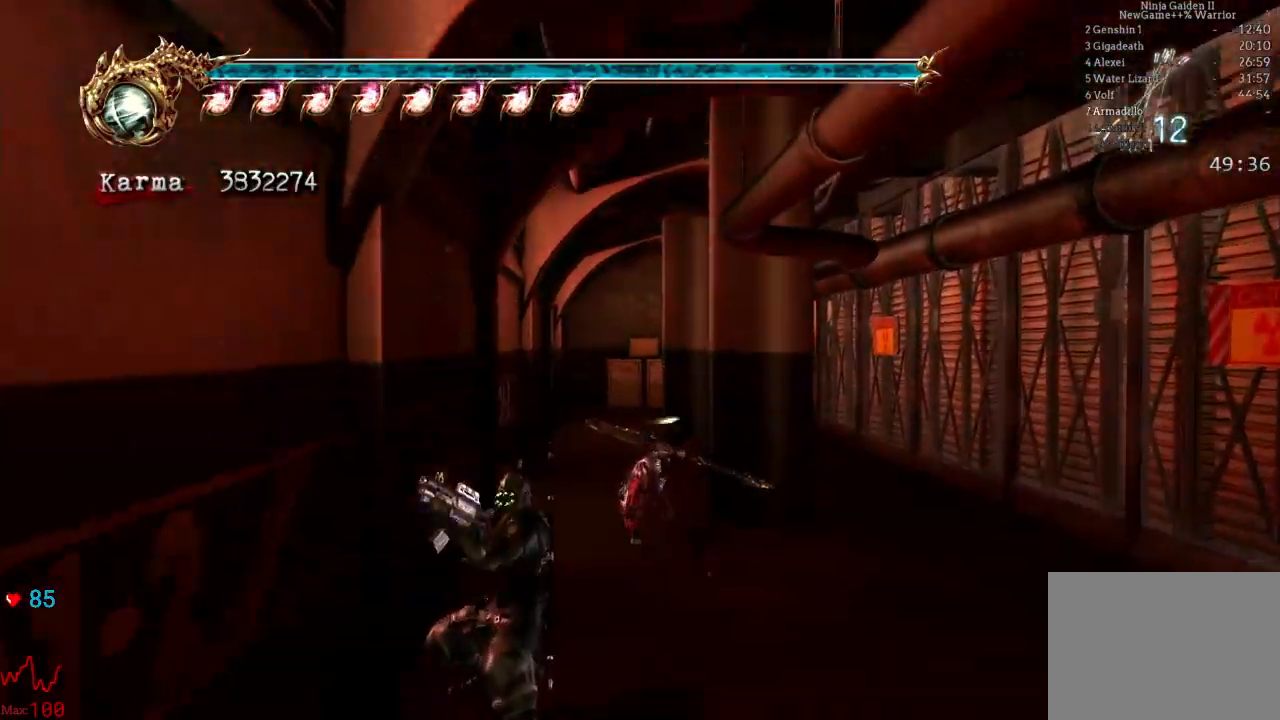
{"dt_ms": 500, "buttons": ["L2"], "left_stick": "up", "right_stick": "center", "events": [[33, "A", "up"], [167, "L2", "up"], [500, "L2", "down"]]}
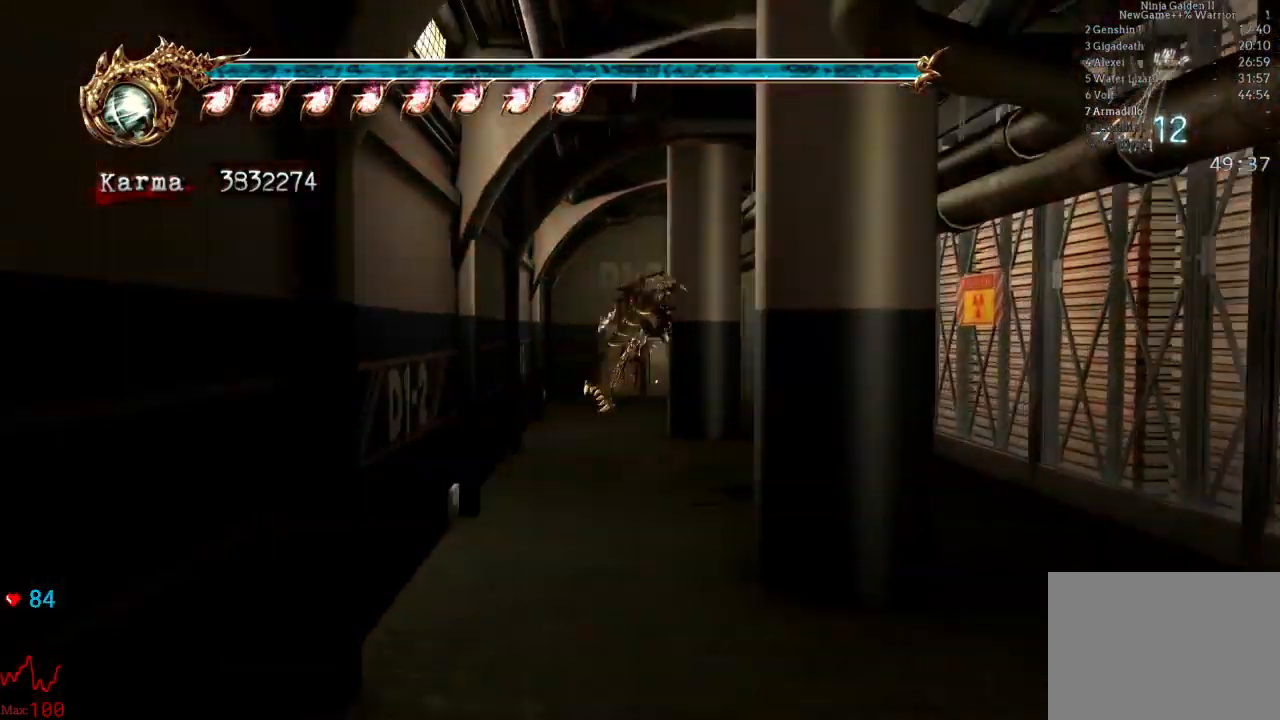
{"dt_ms": 500, "buttons": ["A", "L2"], "left_stick": "up", "right_stick": "center", "events": [[200, "A", "down"]]}
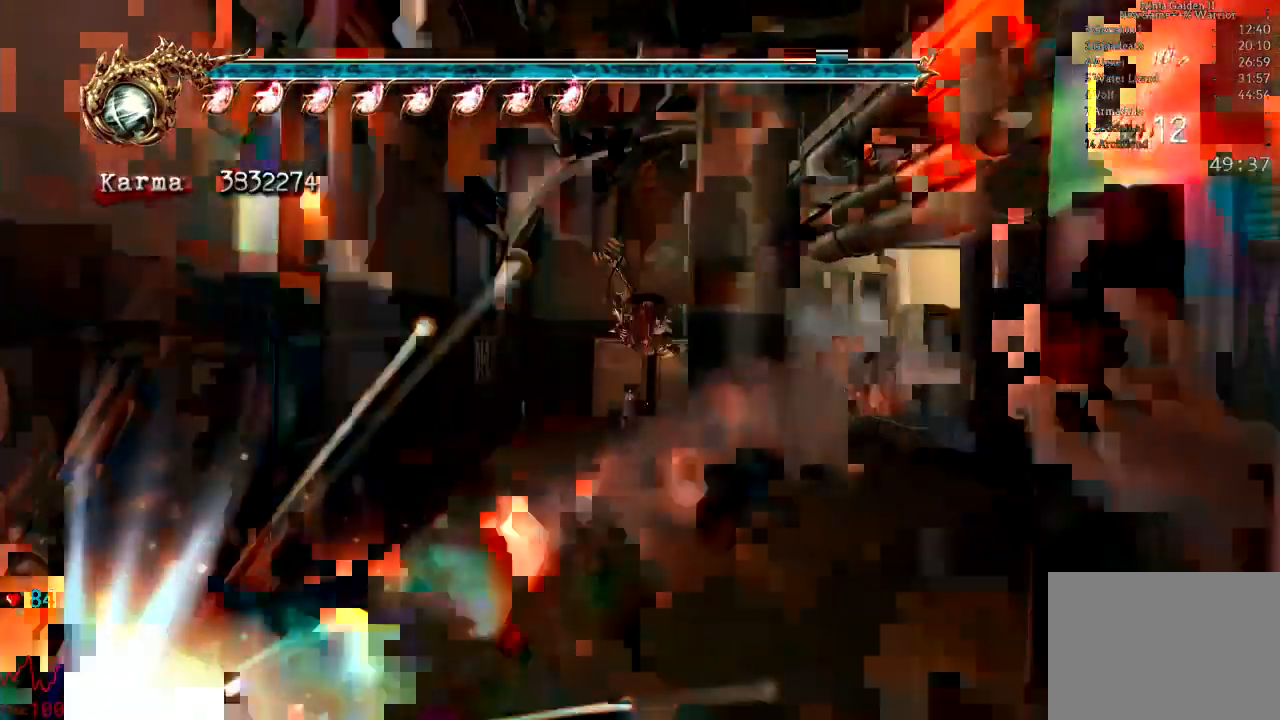
{"dt_ms": 500, "buttons": ["A", "L2"], "left_stick": "up-right", "right_stick": "center", "events": [[50, "A", "up"], [100, "A", "down"], [233, "L2", "up"], [233, "left_stick", "up-right"], [367, "L2", "down"]]}
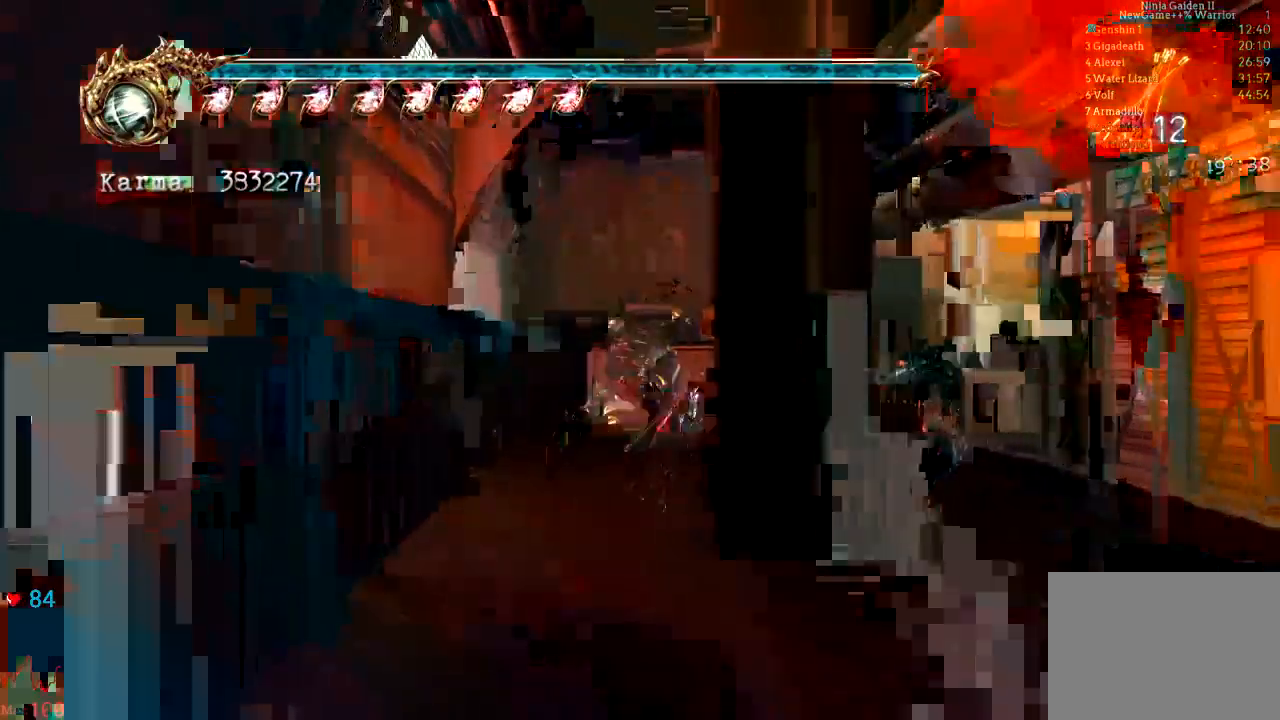
{"dt_ms": 500, "buttons": ["L2"], "left_stick": "up-right", "right_stick": "center", "events": [[50, "R2", "down"], [350, "A", "up"], [383, "R2", "up"]]}
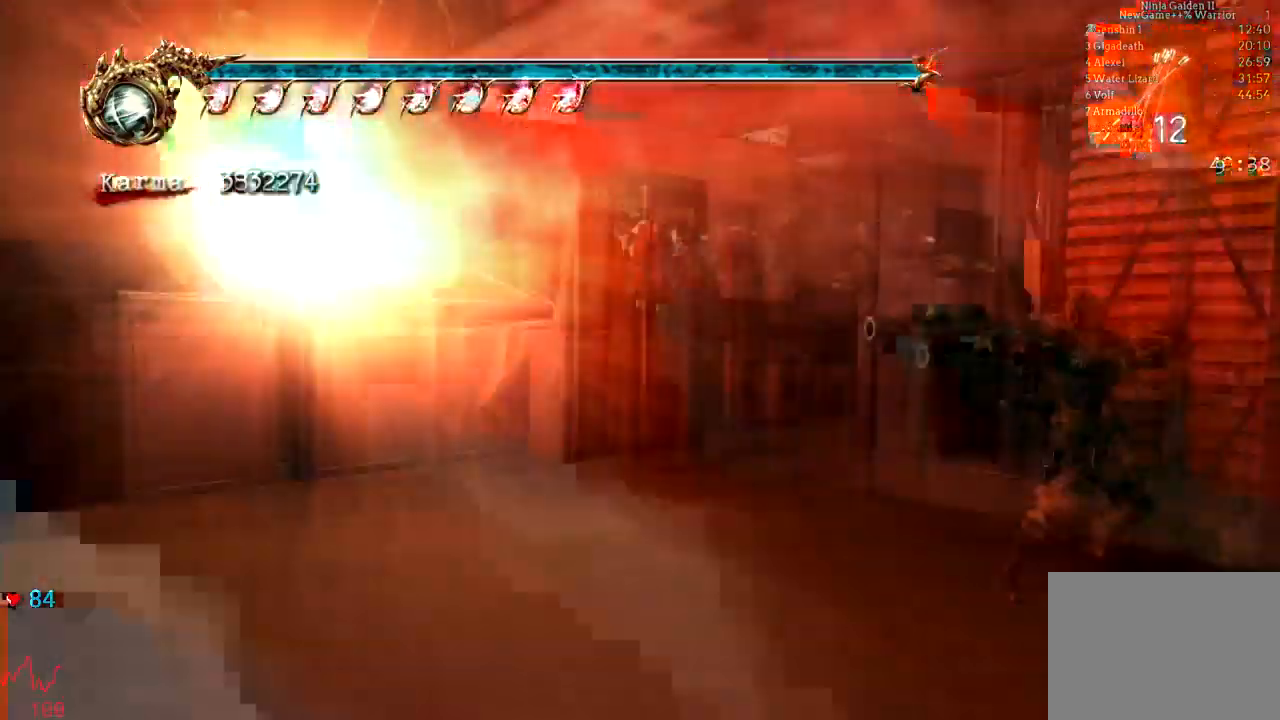
{"dt_ms": 500, "buttons": [], "left_stick": "up", "right_stick": "center", "events": [[183, "A", "down"], [233, "left_stick", "up"], [267, "A", "up"], [450, "L2", "up"]]}
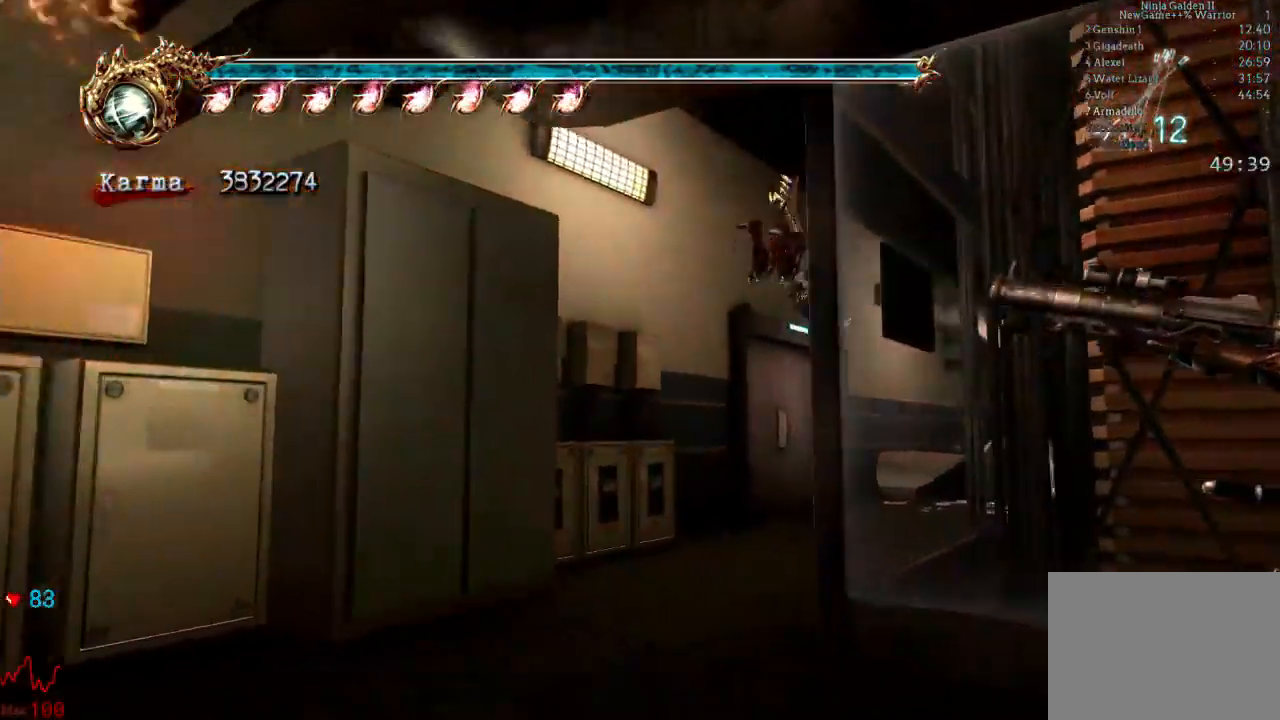
{"dt_ms": 500, "buttons": [], "left_stick": "up-left", "right_stick": "right", "events": [[183, "L2", "down"], [367, "right_stick", "right"], [383, "L2", "up"], [483, "left_stick", "up-left"]]}
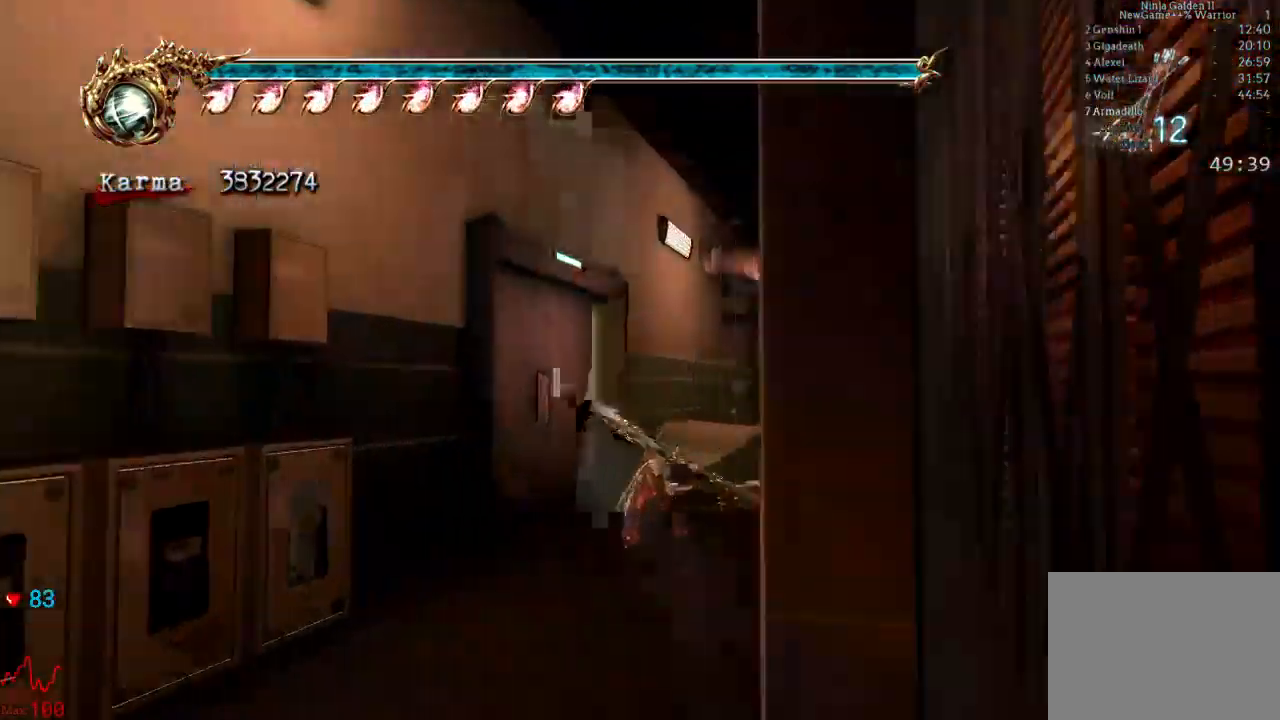
{"dt_ms": 500, "buttons": ["R1"], "left_stick": "up-left", "right_stick": "center", "events": [[333, "right_stick", "center"], [400, "R1", "down"]]}
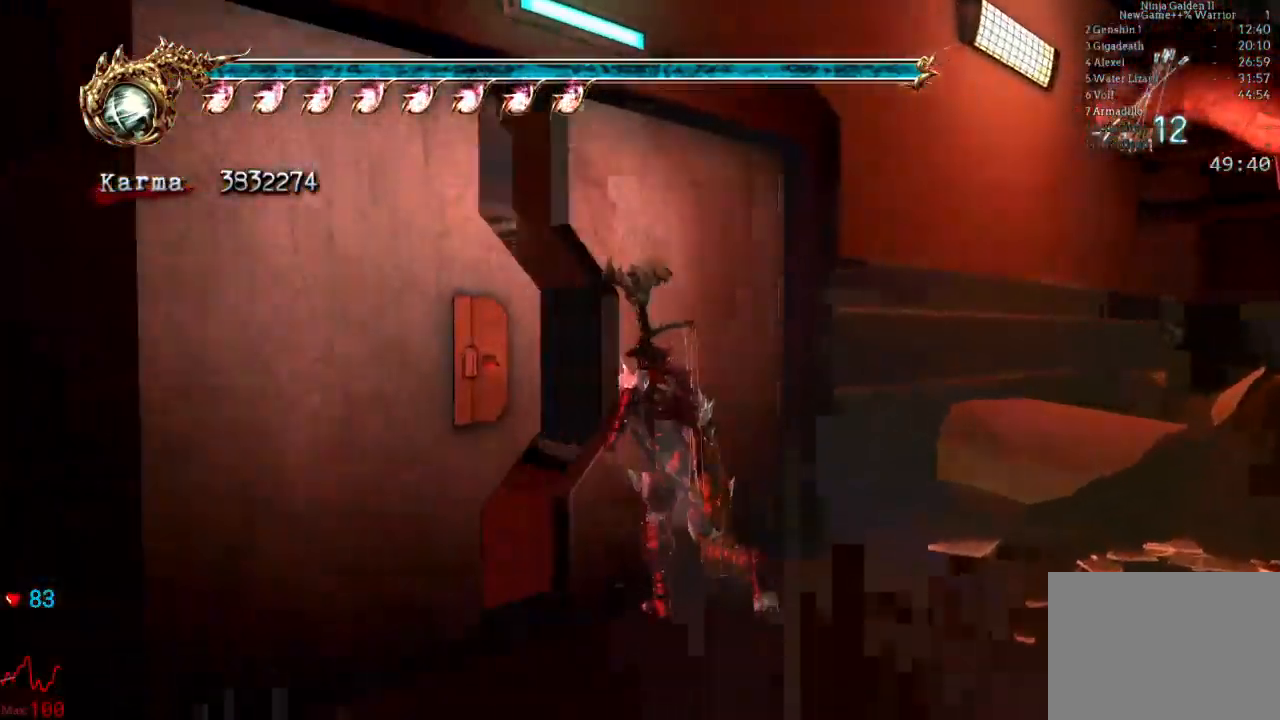
{"dt_ms": 500, "buttons": [], "left_stick": "up-left", "right_stick": "center", "events": [[33, "R1", "up"], [100, "R1", "down"], [183, "R1", "up"], [250, "left_stick", "center"], [350, "left_stick", "up-left"]]}
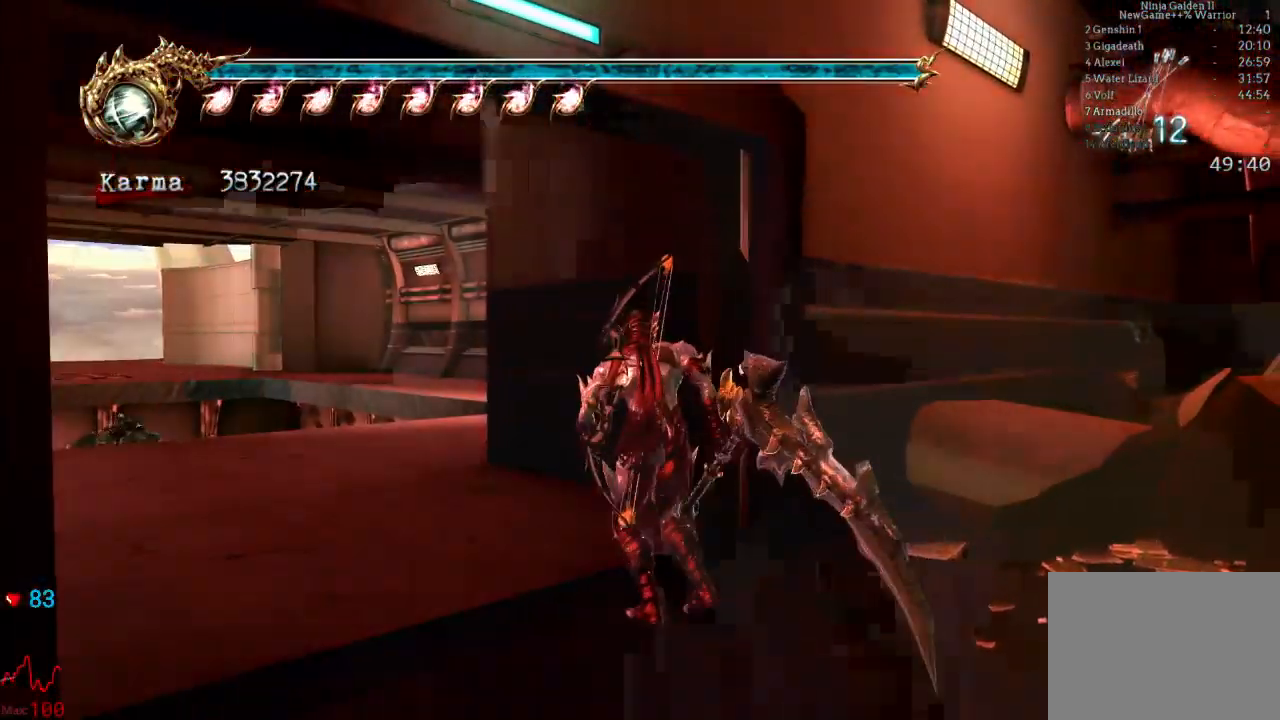
{"dt_ms": 500, "buttons": [], "left_stick": "up-left", "right_stick": "center", "events": [[117, "L2", "down"], [250, "A", "down"], [417, "A", "up"], [467, "L2", "up"]]}
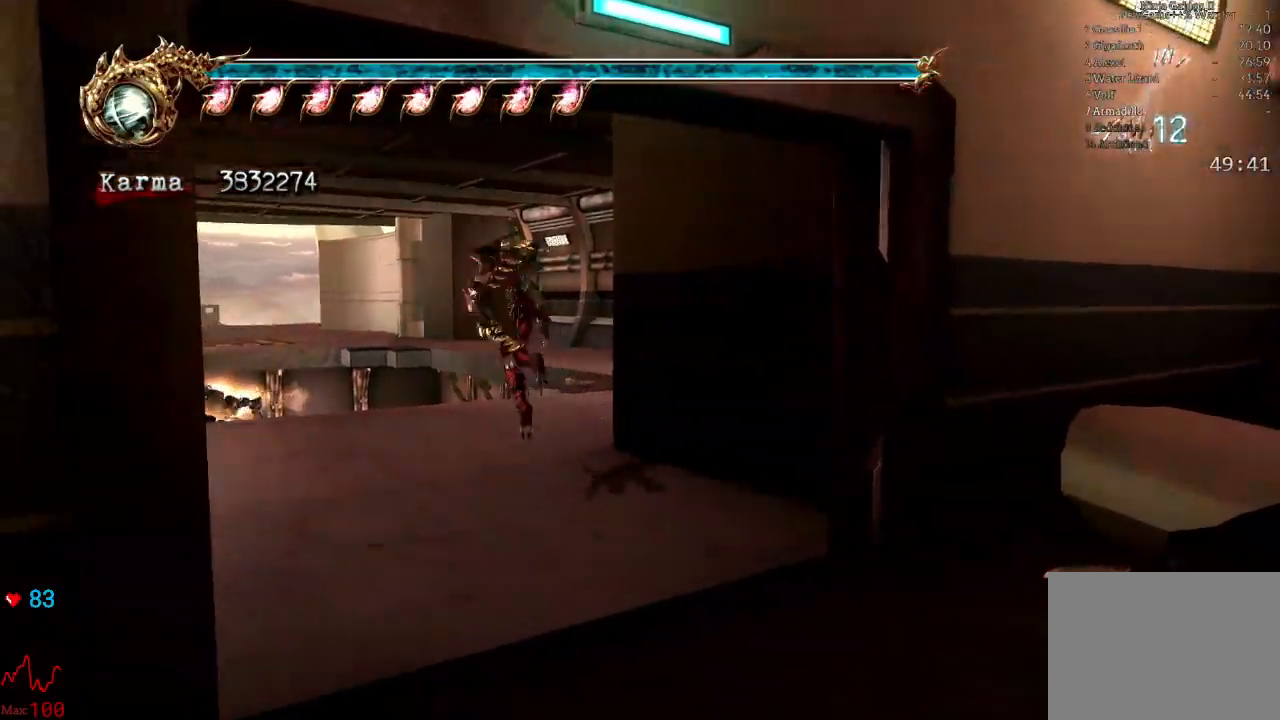
{"dt_ms": 500, "buttons": ["Y"], "left_stick": "center", "right_stick": "center", "events": [[17, "left_stick", "center"], [383, "Y", "down"]]}
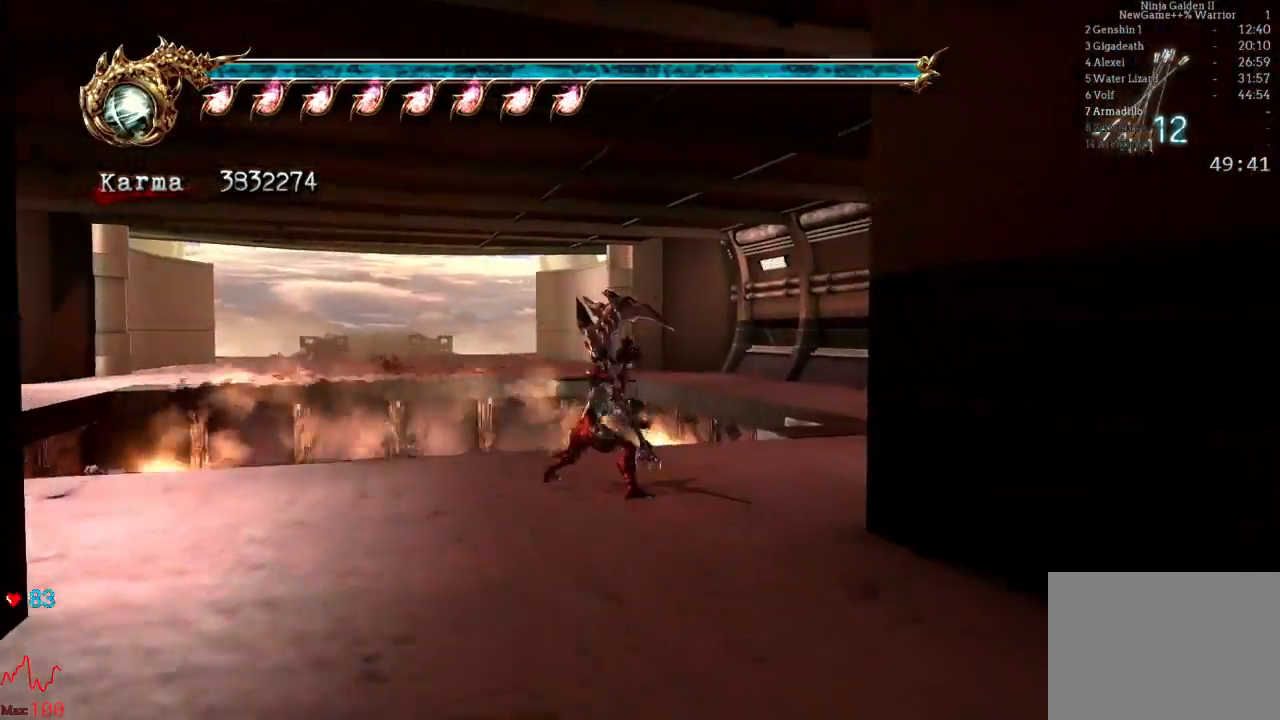
{"dt_ms": 1000, "buttons": [], "left_stick": "center", "right_stick": "center"}
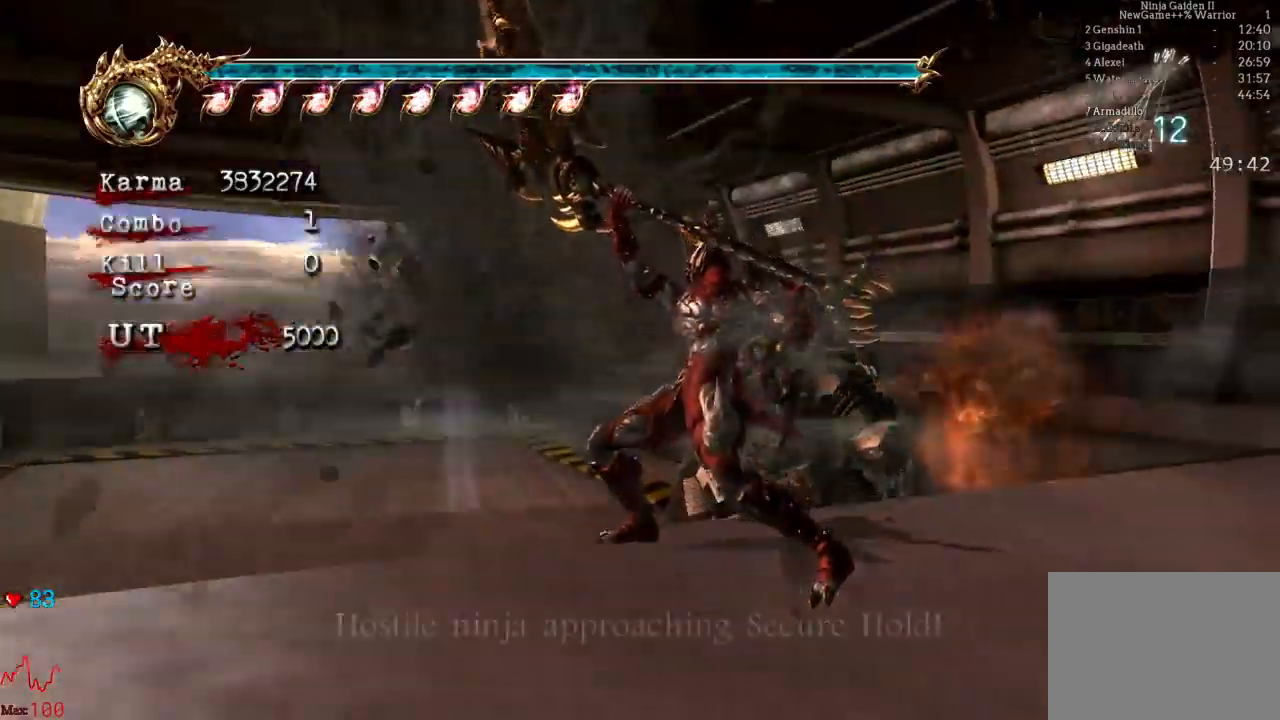
{"dt_ms": 500, "buttons": ["A"], "left_stick": "up-left", "right_stick": "center", "events": [[50, "left_stick", "up-left"], [250, "A", "down"], [333, "A", "up"], [400, "A", "down"]]}
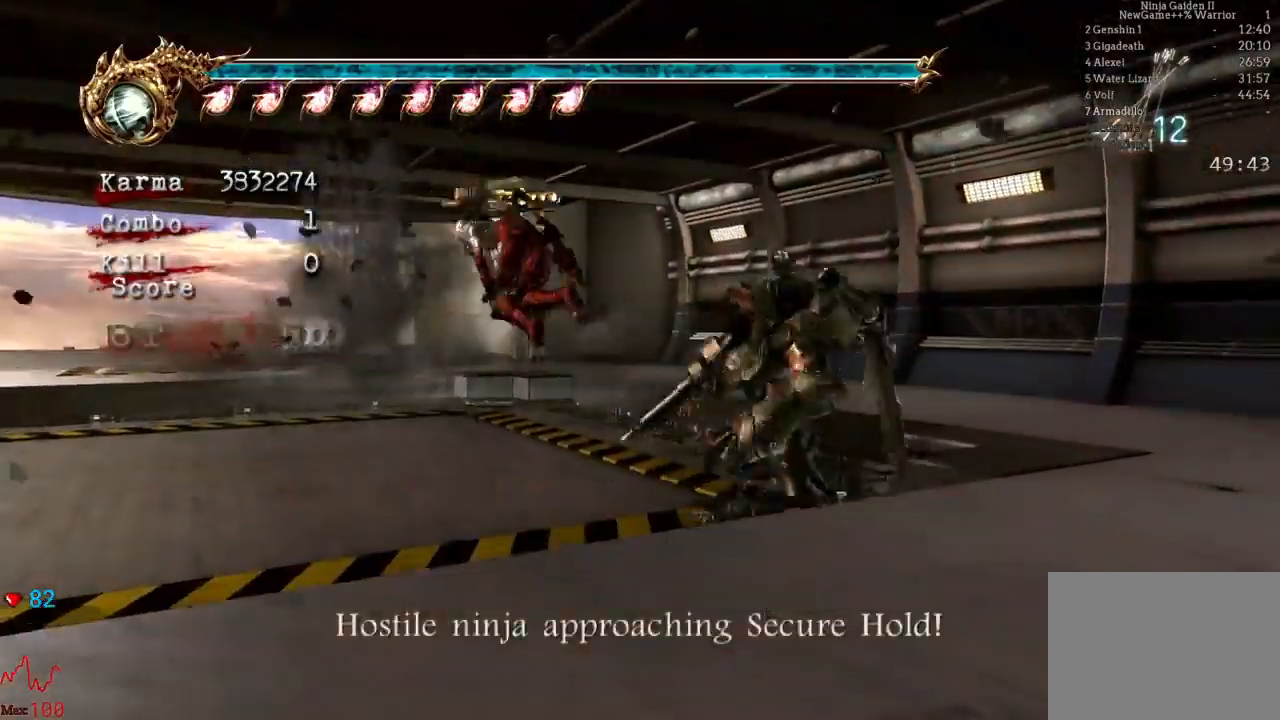
{"dt_ms": 500, "buttons": ["B", "Y"], "left_stick": "center", "right_stick": "center", "events": [[33, "A", "up"], [150, "left_stick", "center"], [483, "B", "down"], [483, "Y", "down"]]}
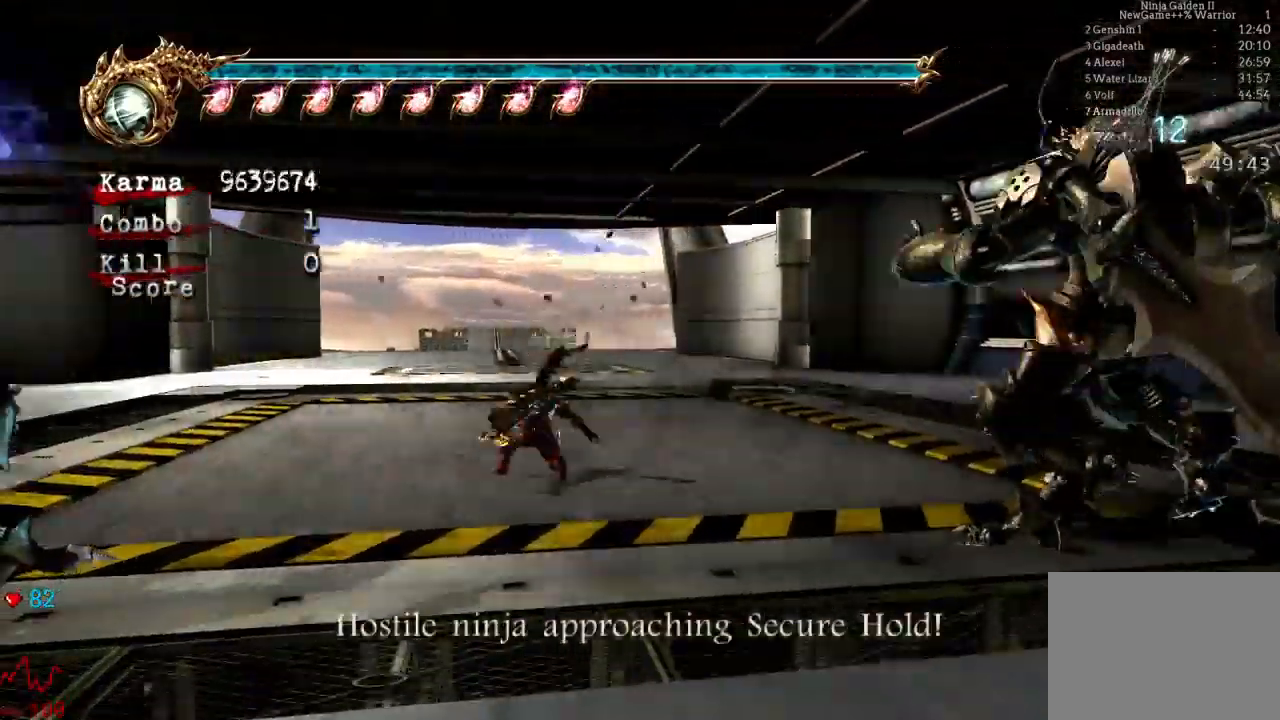
{"dt_ms": 500, "buttons": [], "left_stick": "center", "right_stick": "center"}
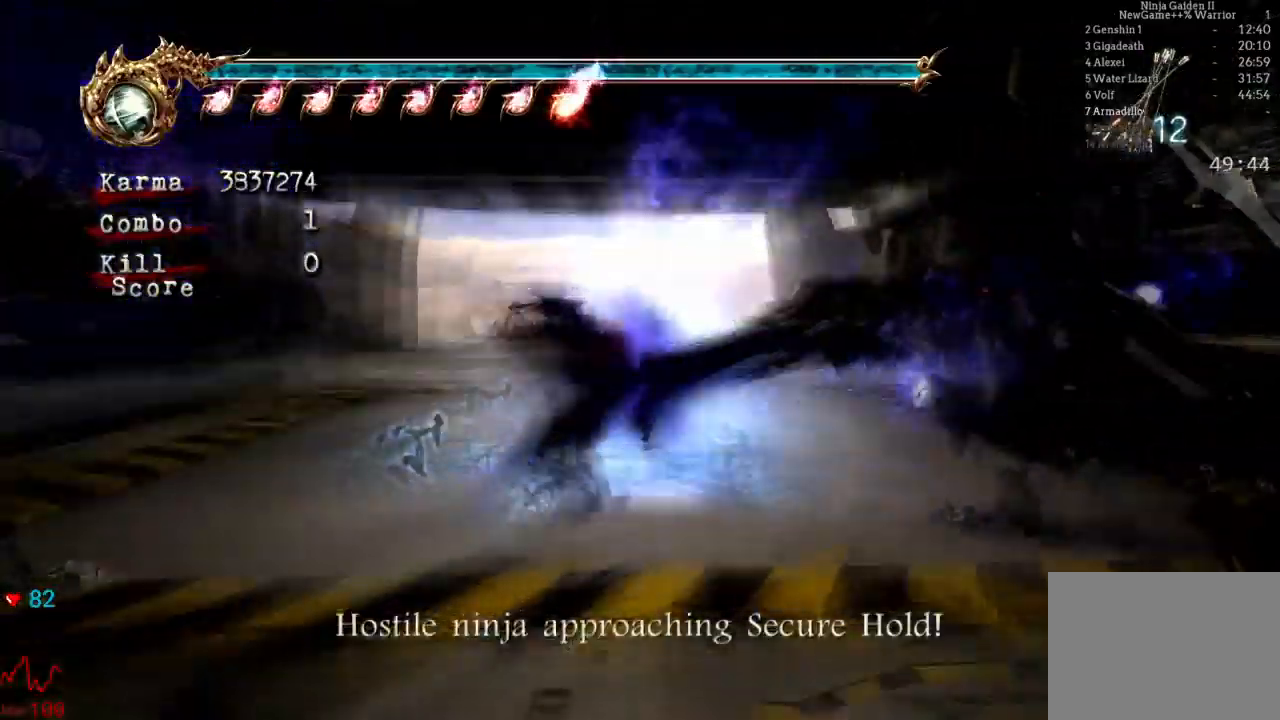
{"dt_ms": 500, "buttons": [], "left_stick": "center", "right_stick": "center", "events": []}
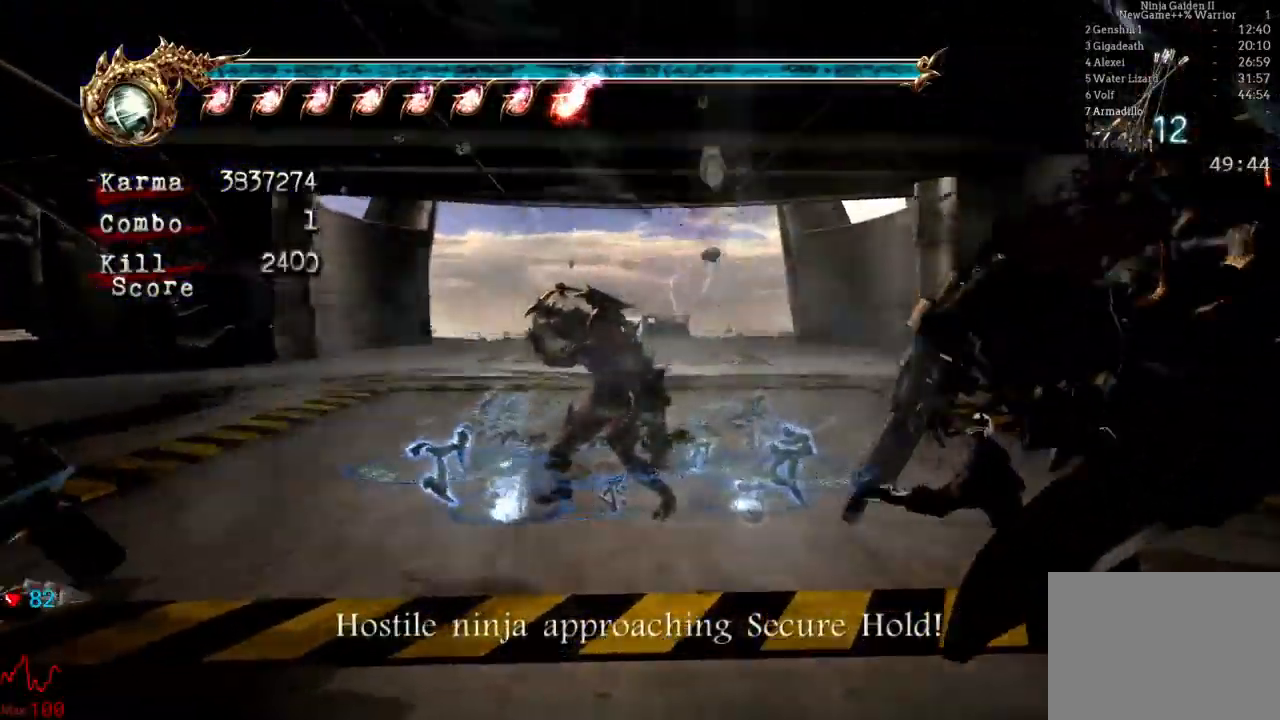
{"dt_ms": 500, "buttons": [], "left_stick": "center", "right_stick": "center", "events": [[150, "R2", "down"], [300, "R2", "up"]]}
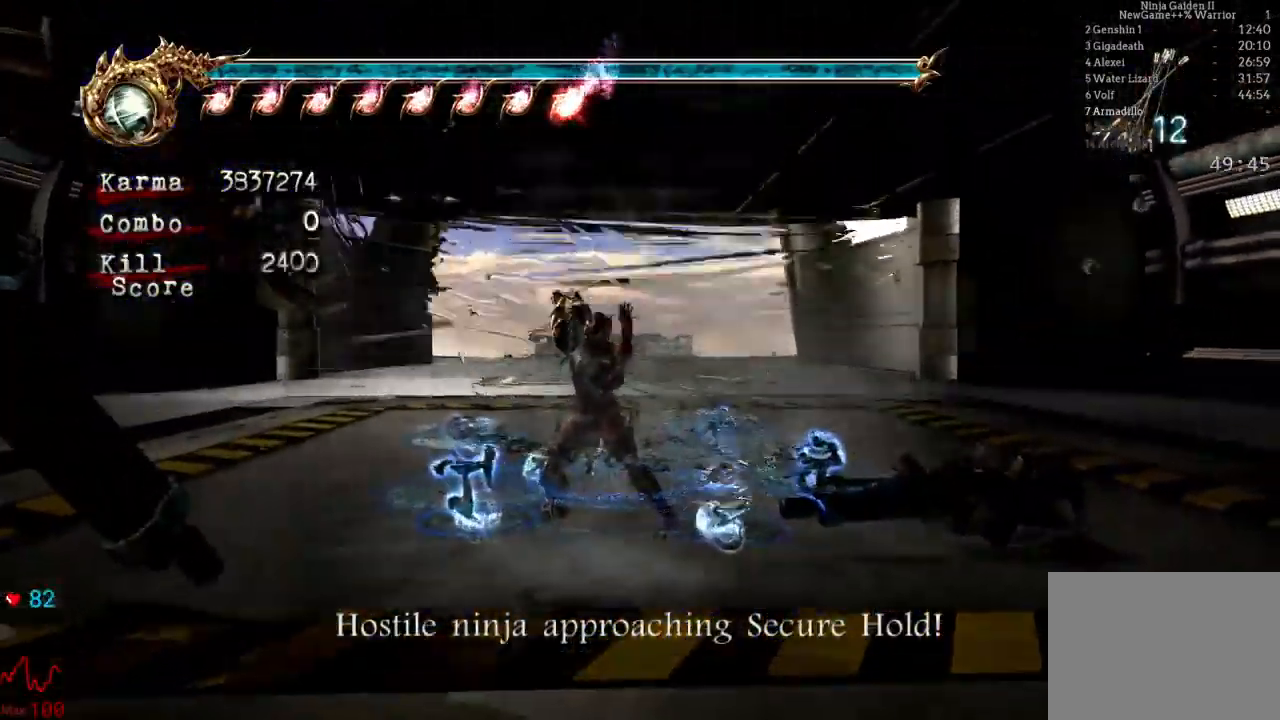
{"dt_ms": 1000, "buttons": ["R2"], "left_stick": "center", "right_stick": "center"}
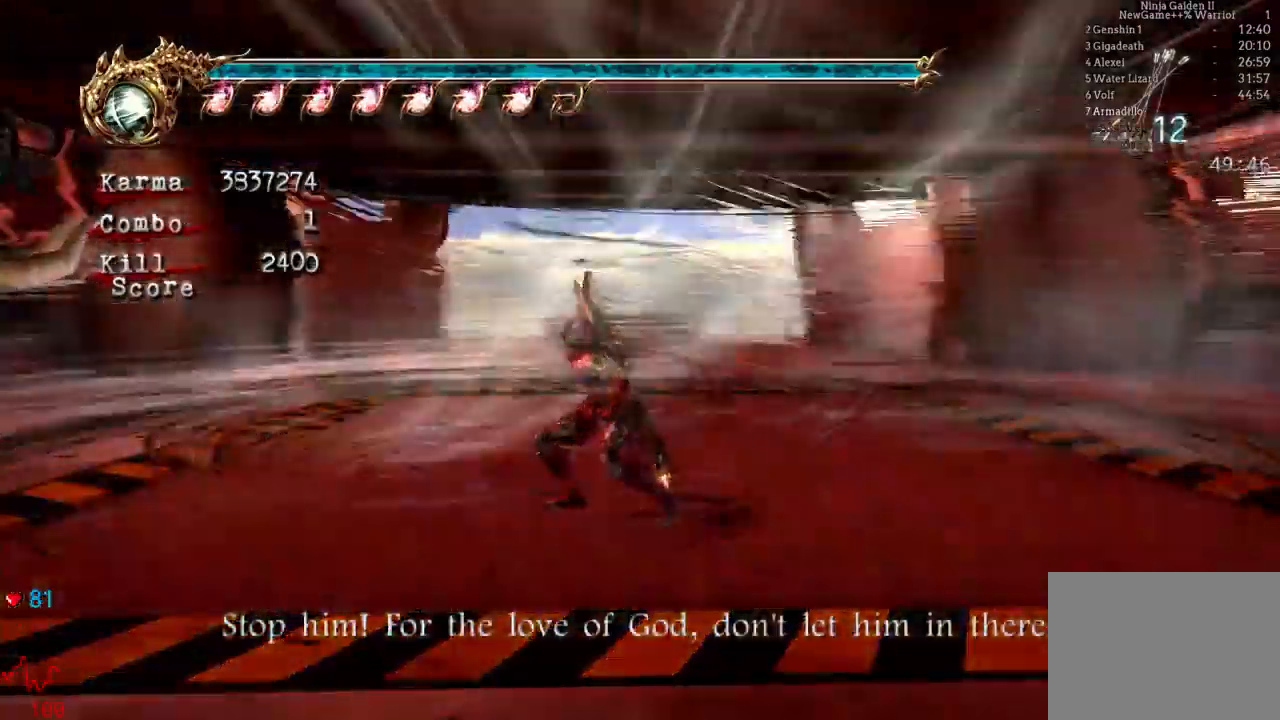
{"dt_ms": 500, "buttons": ["L2"], "left_stick": "left", "right_stick": "center", "events": [[83, "R2", "up"], [233, "L2", "down"], [417, "left_stick", "left"]]}
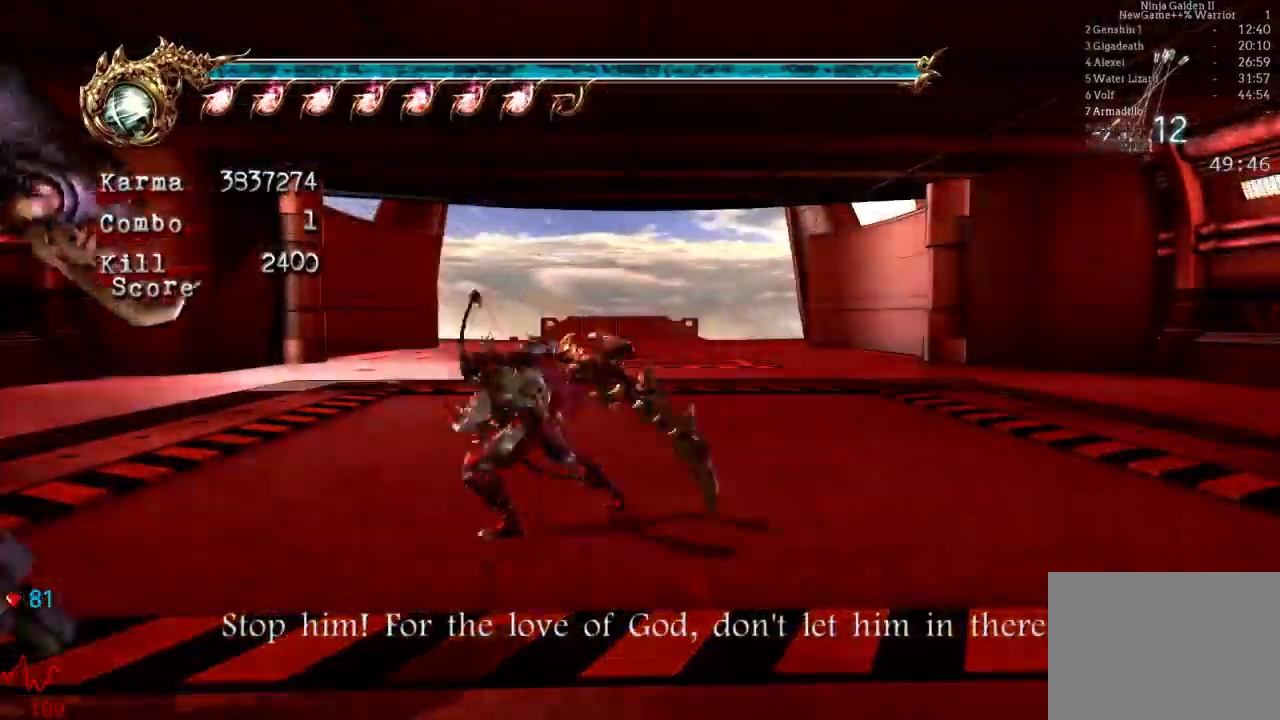
{"dt_ms": 500, "buttons": ["Y"], "left_stick": "center", "right_stick": "center"}
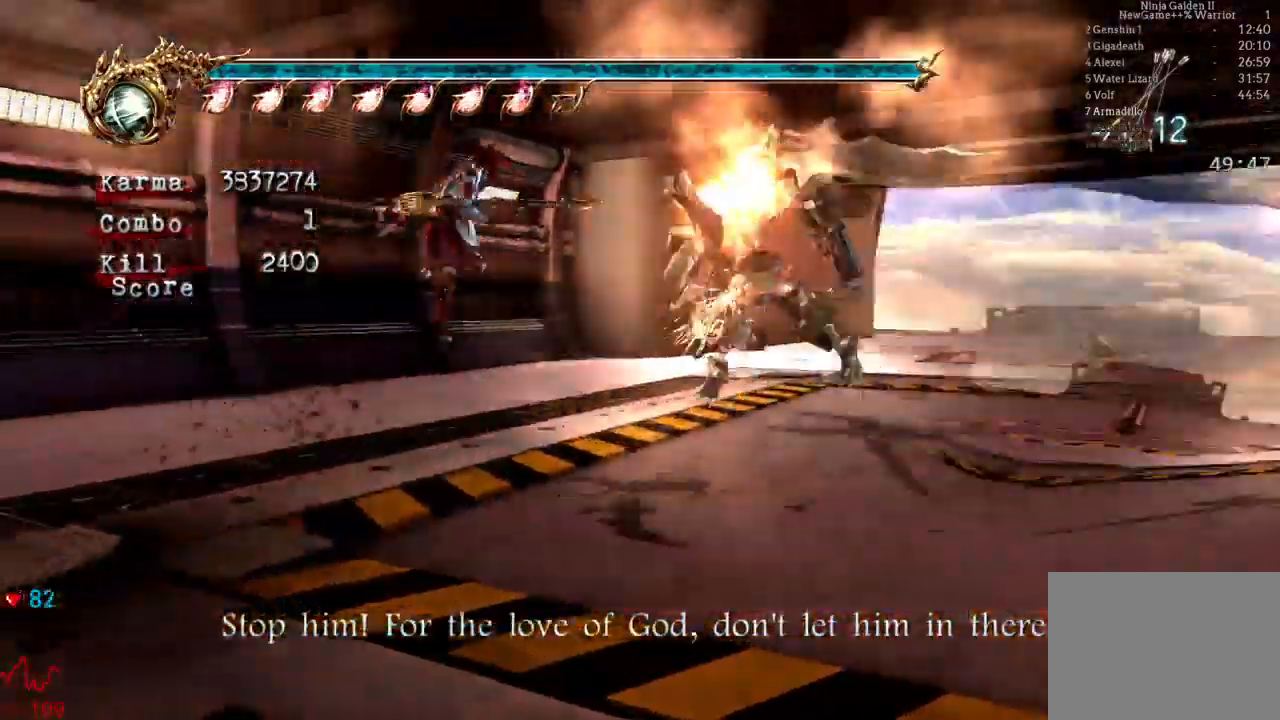
{"dt_ms": 1000, "buttons": ["Y"], "left_stick": "center", "right_stick": "center"}
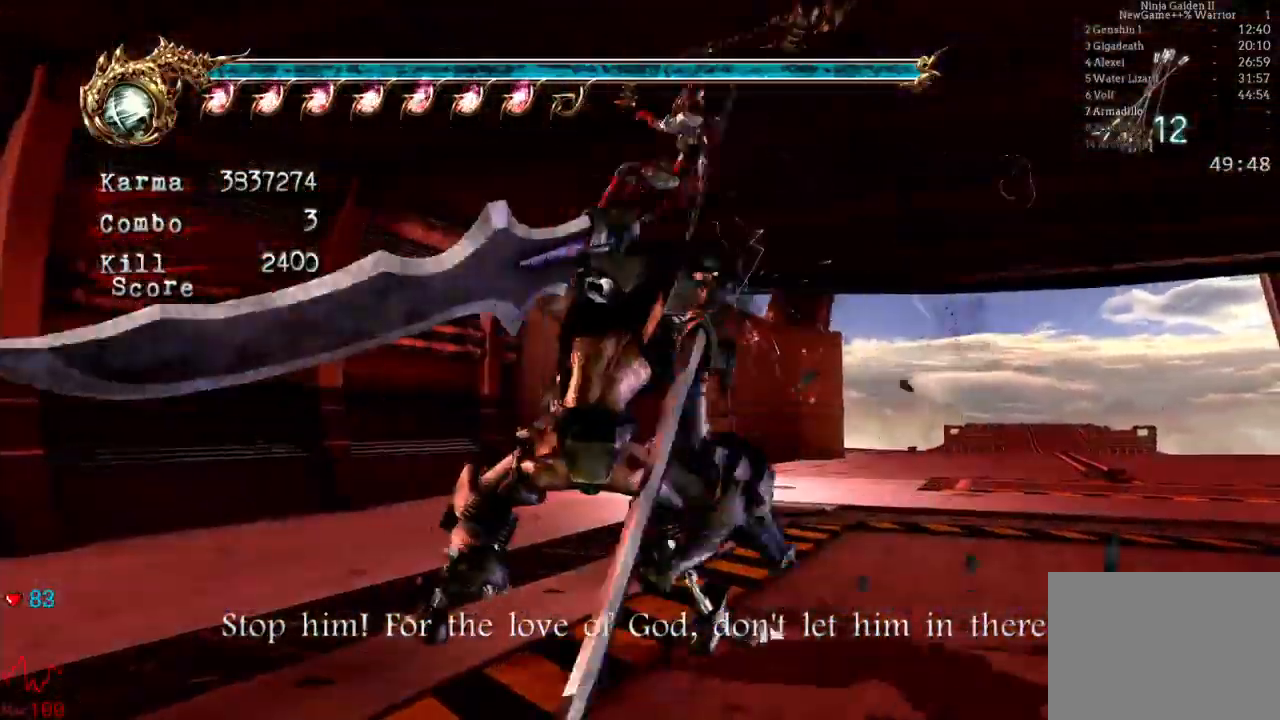
{"dt_ms": 500, "buttons": ["Y"], "left_stick": "center", "right_stick": "center"}
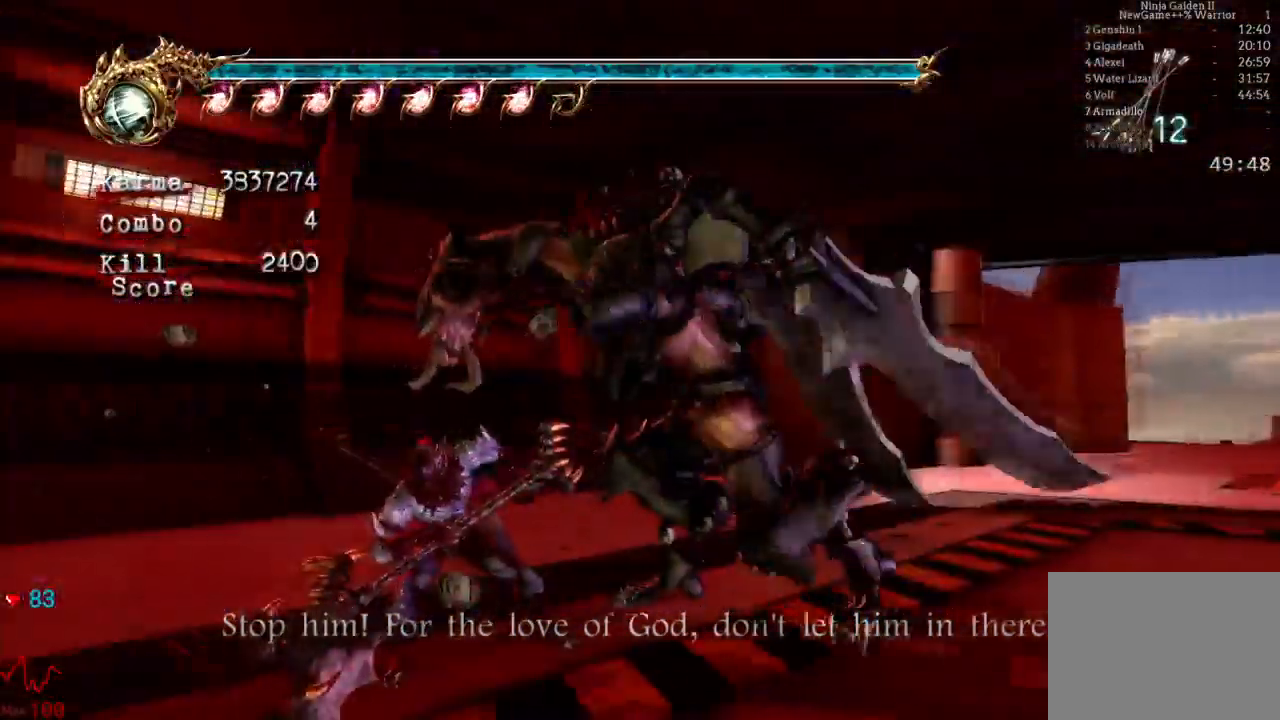
{"dt_ms": 500, "buttons": ["Y"], "left_stick": "center", "right_stick": "center", "events": [[67, "Y", "up"], [150, "Y", "down"], [233, "Y", "up"], [267, "Y", "down"], [400, "Y", "up"], [450, "Y", "down"]]}